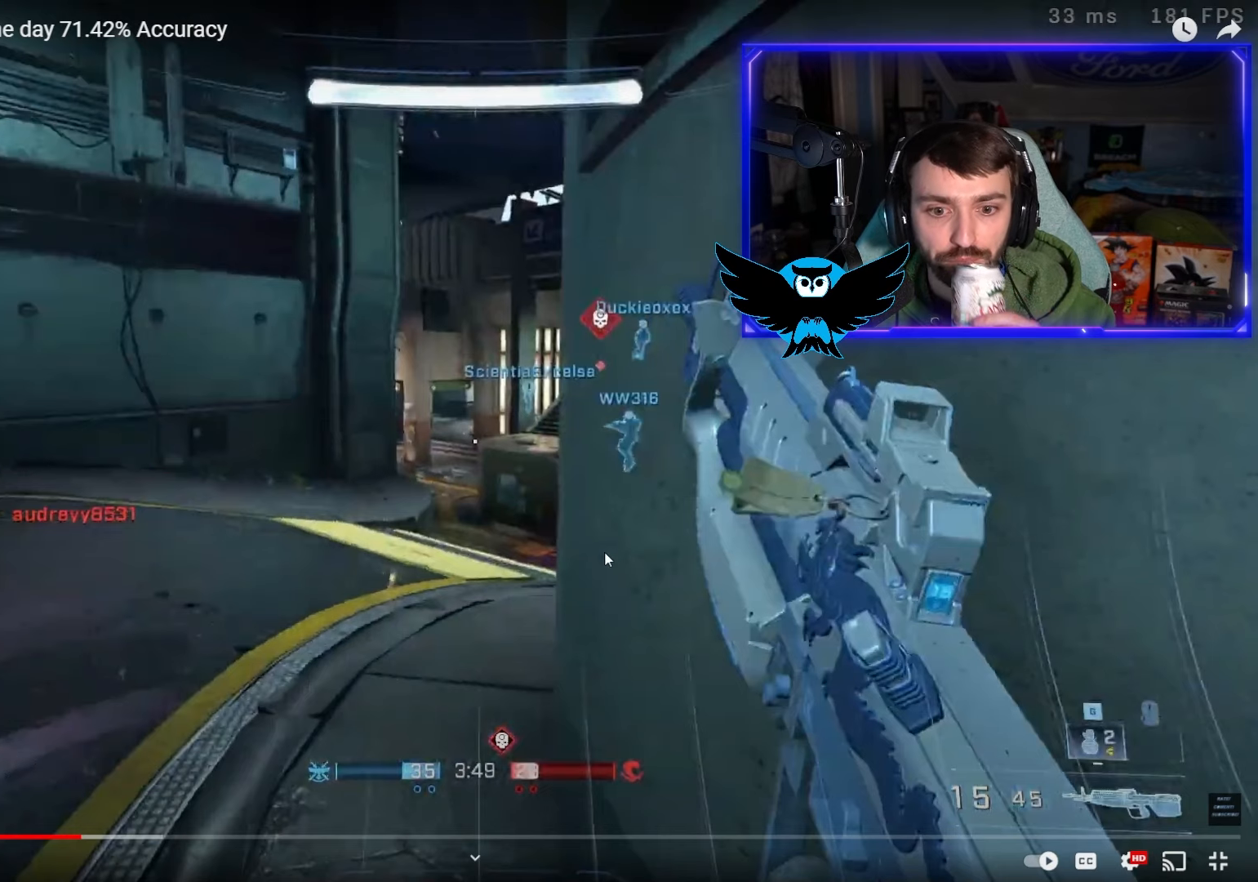
Gameplay with a controller (Xbox layout); each line is a JSON object with the inputs held at the frame after it (dt_ms = milliseconds from this image to that frame). "events" lists button and stick changes between this image and that frame as [ms after this image, input, new state], when the widget could be followed in between.
{"dt_ms": 500, "buttons": ["A"], "left_stick": "up-right", "right_stick": "down-right", "events": []}
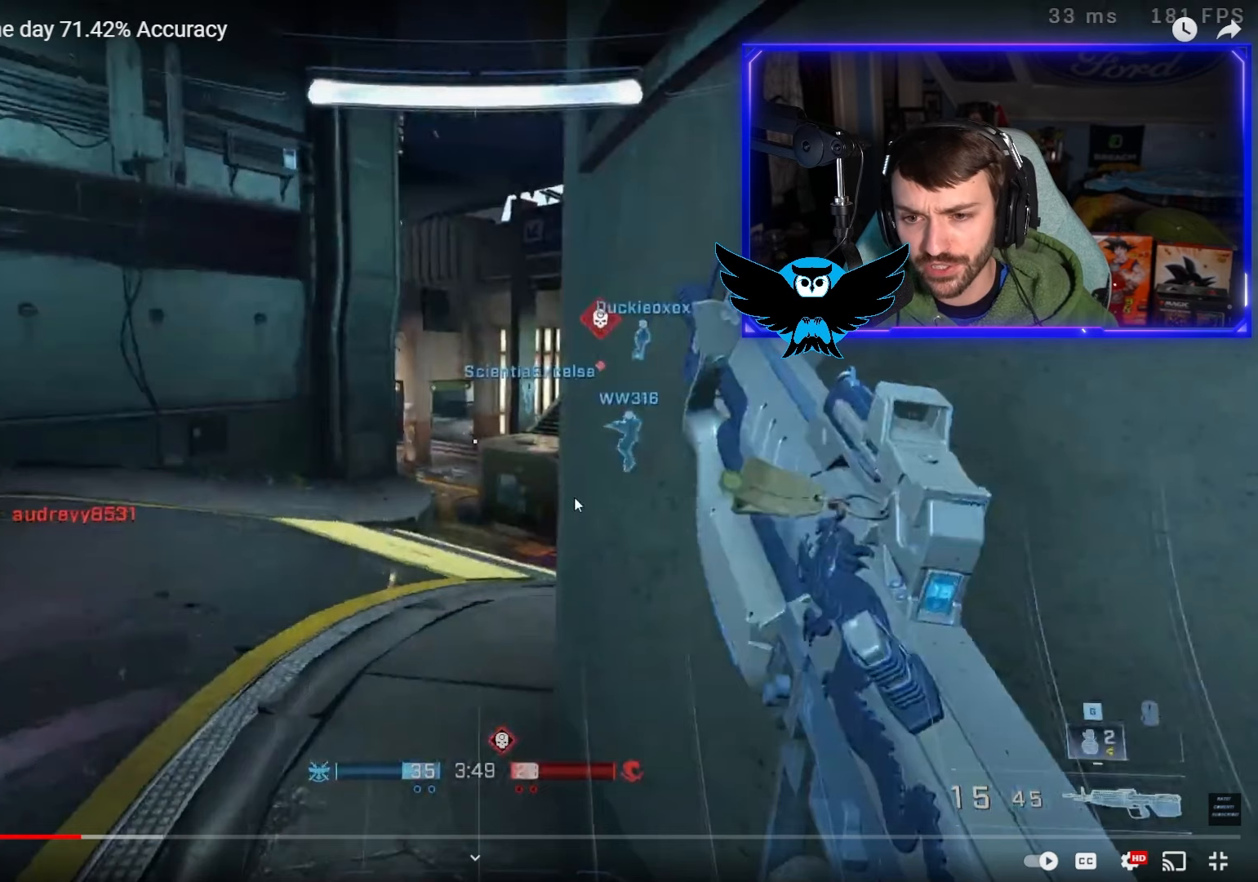
{"dt_ms": 500, "buttons": ["A"], "left_stick": "up-right", "right_stick": "down-right", "events": []}
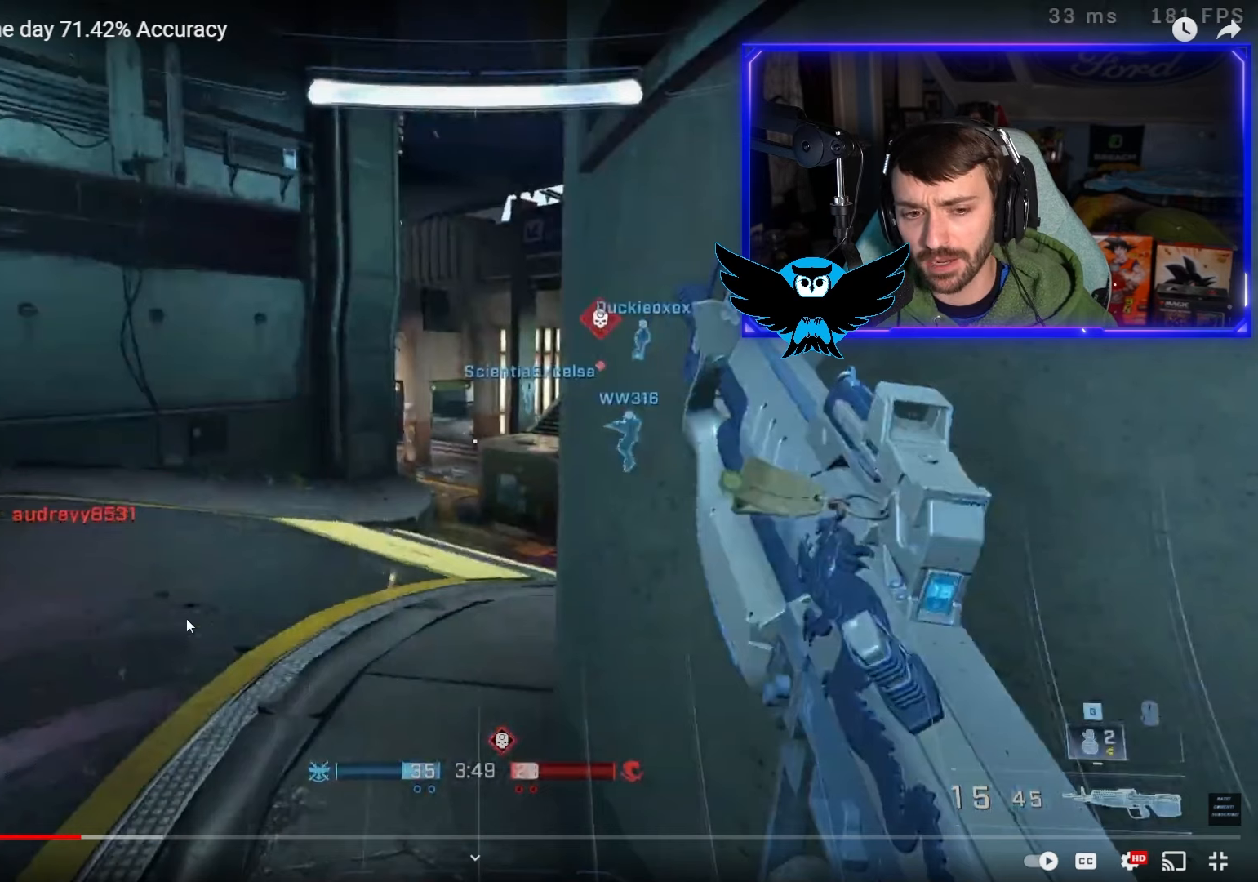
{"dt_ms": 500, "buttons": ["A"], "left_stick": "up-right", "right_stick": "down-right", "events": []}
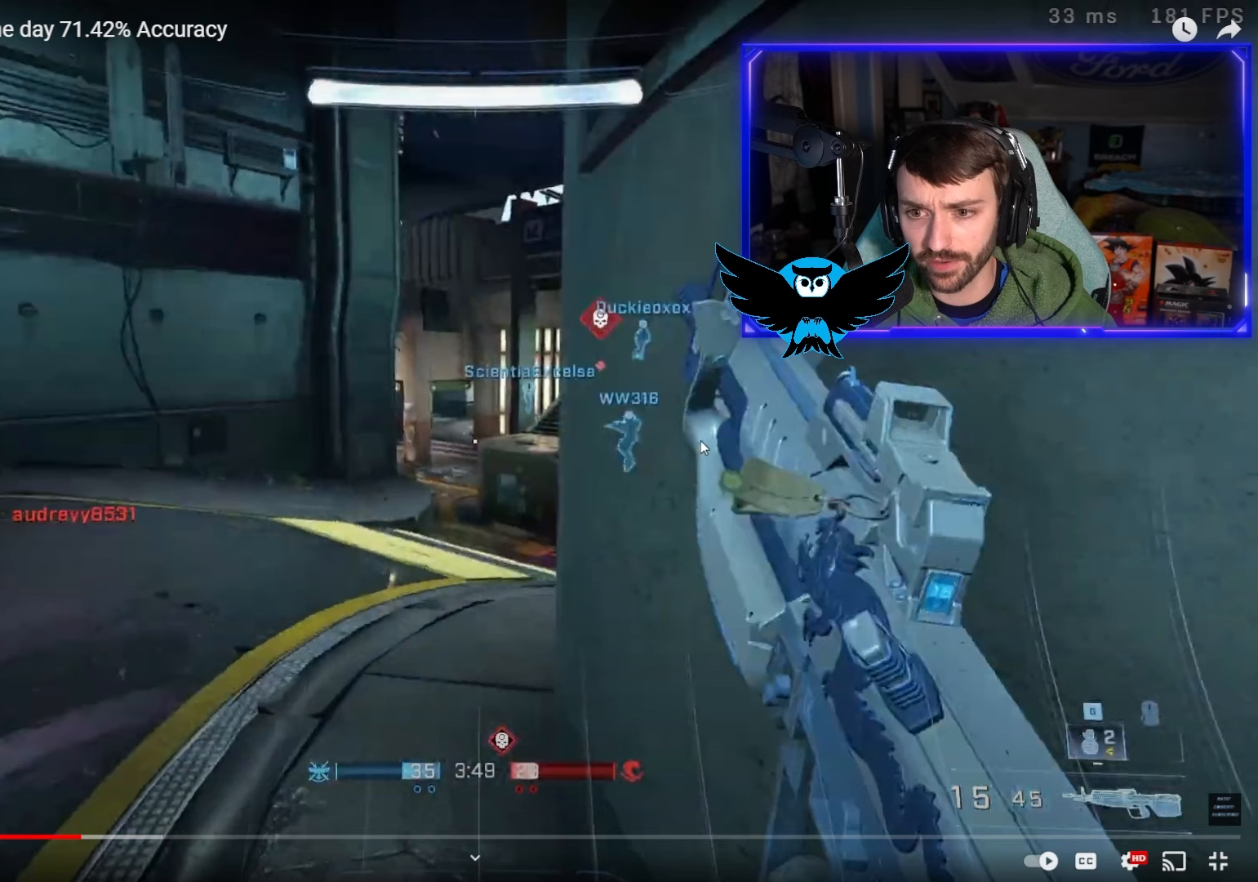
{"dt_ms": 500, "buttons": ["A"], "left_stick": "up-right", "right_stick": "down-right", "events": []}
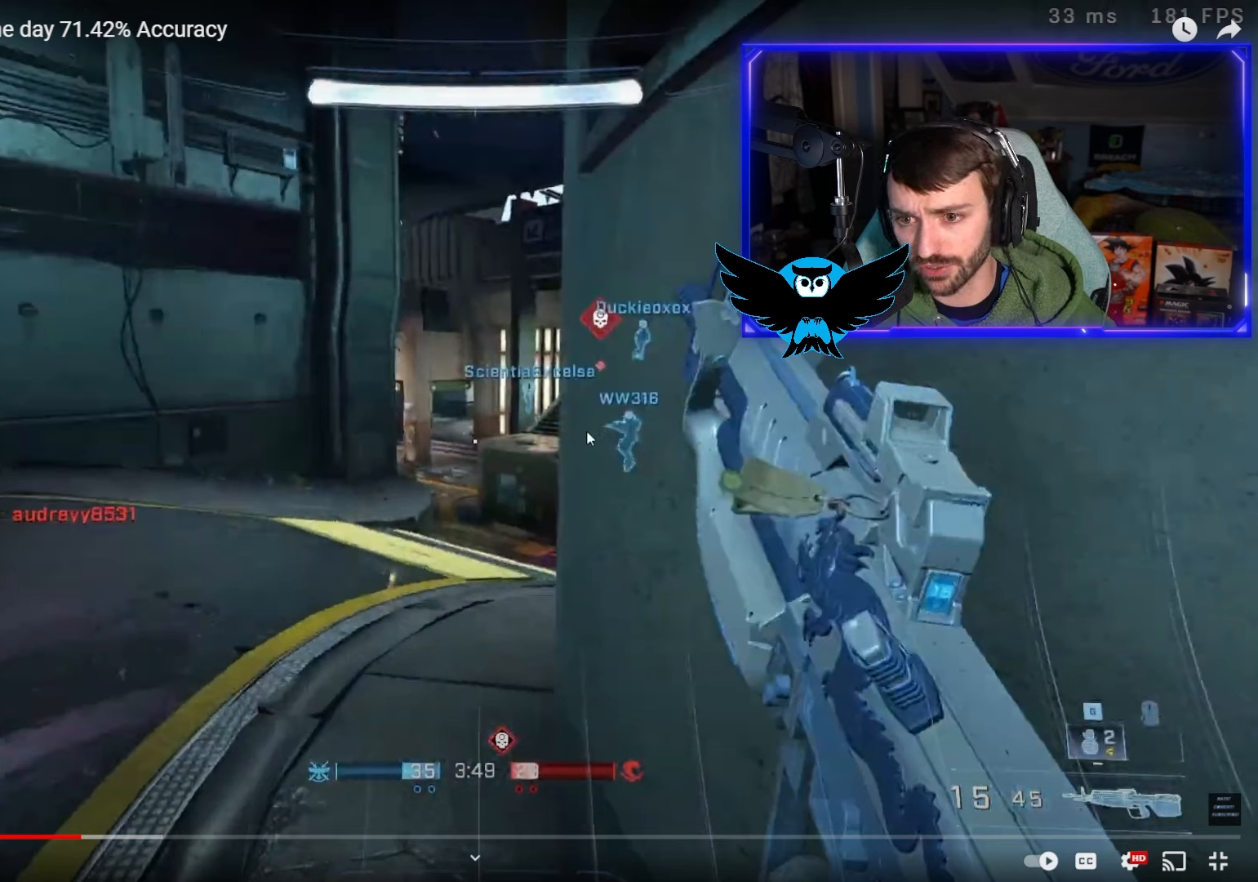
{"dt_ms": 500, "buttons": ["A"], "left_stick": "up-right", "right_stick": "down-right", "events": []}
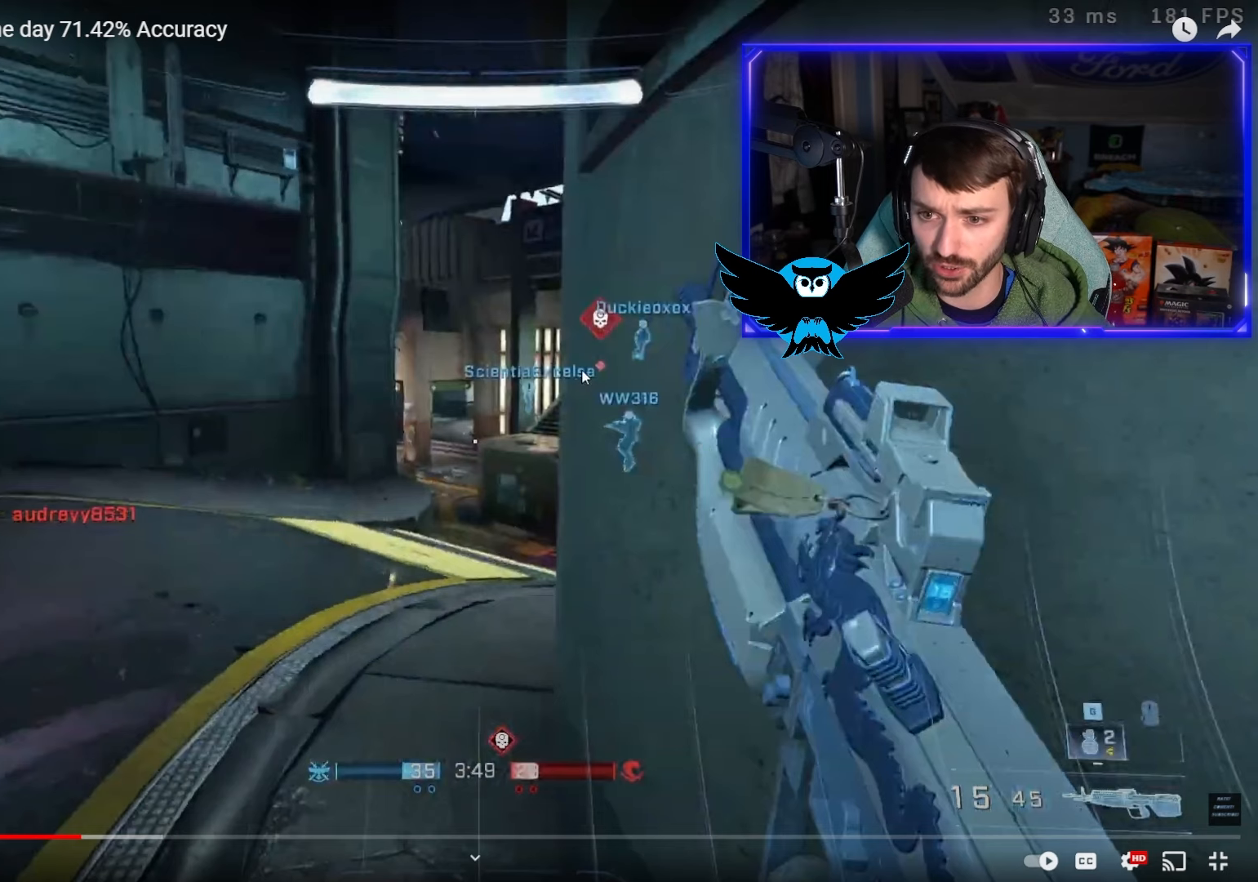
{"dt_ms": 500, "buttons": ["A"], "left_stick": "up-right", "right_stick": "down-right", "events": []}
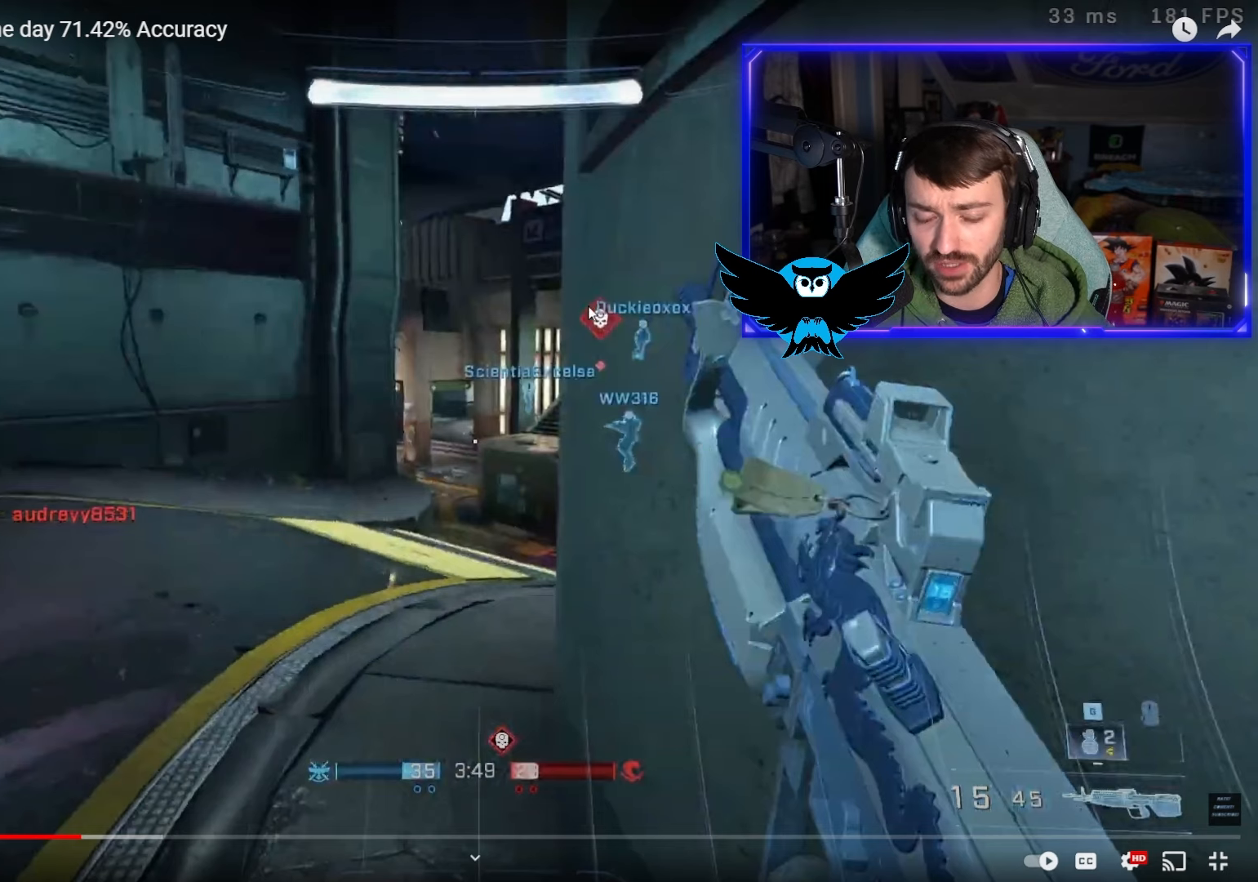
{"dt_ms": 500, "buttons": ["A"], "left_stick": "up-right", "right_stick": "down-right", "events": []}
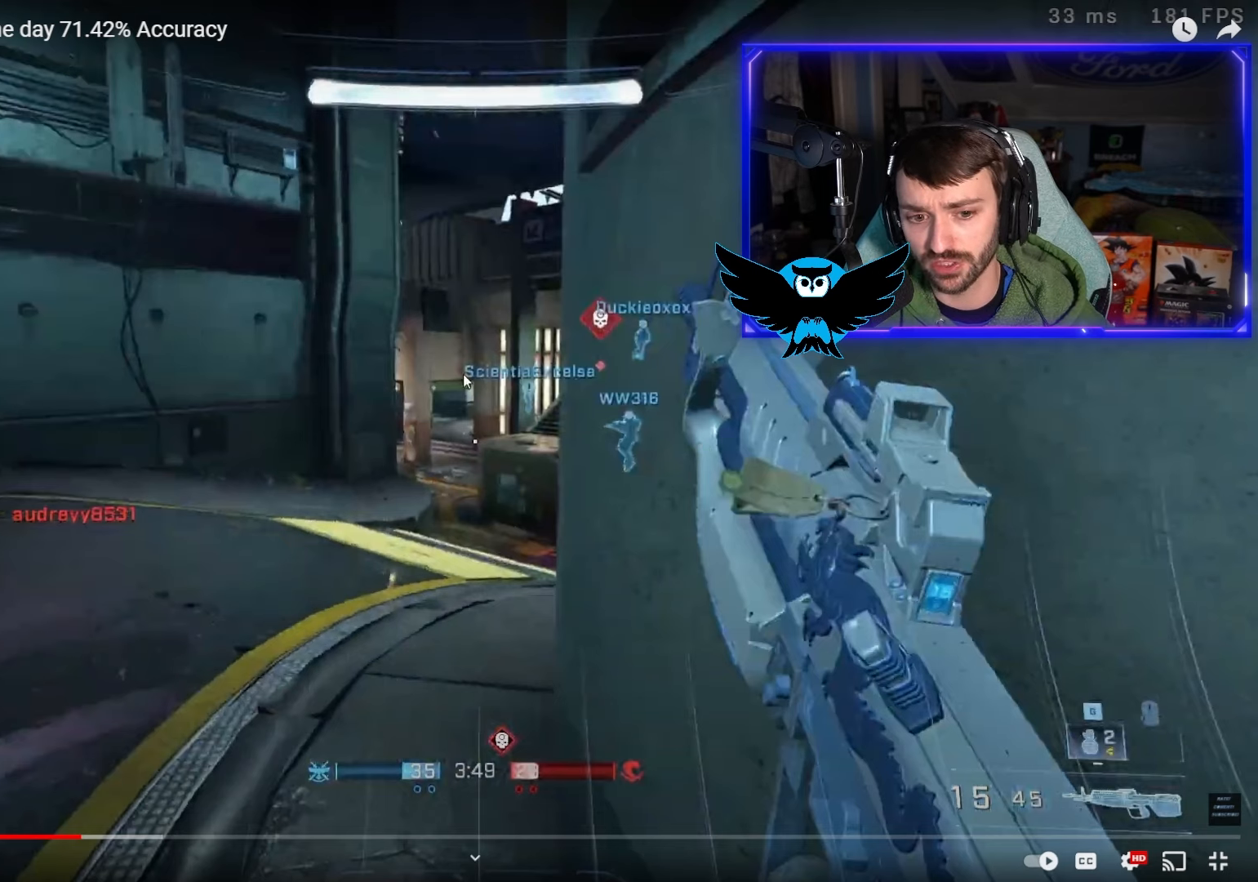
{"dt_ms": 500, "buttons": ["A"], "left_stick": "up-right", "right_stick": "down-right", "events": []}
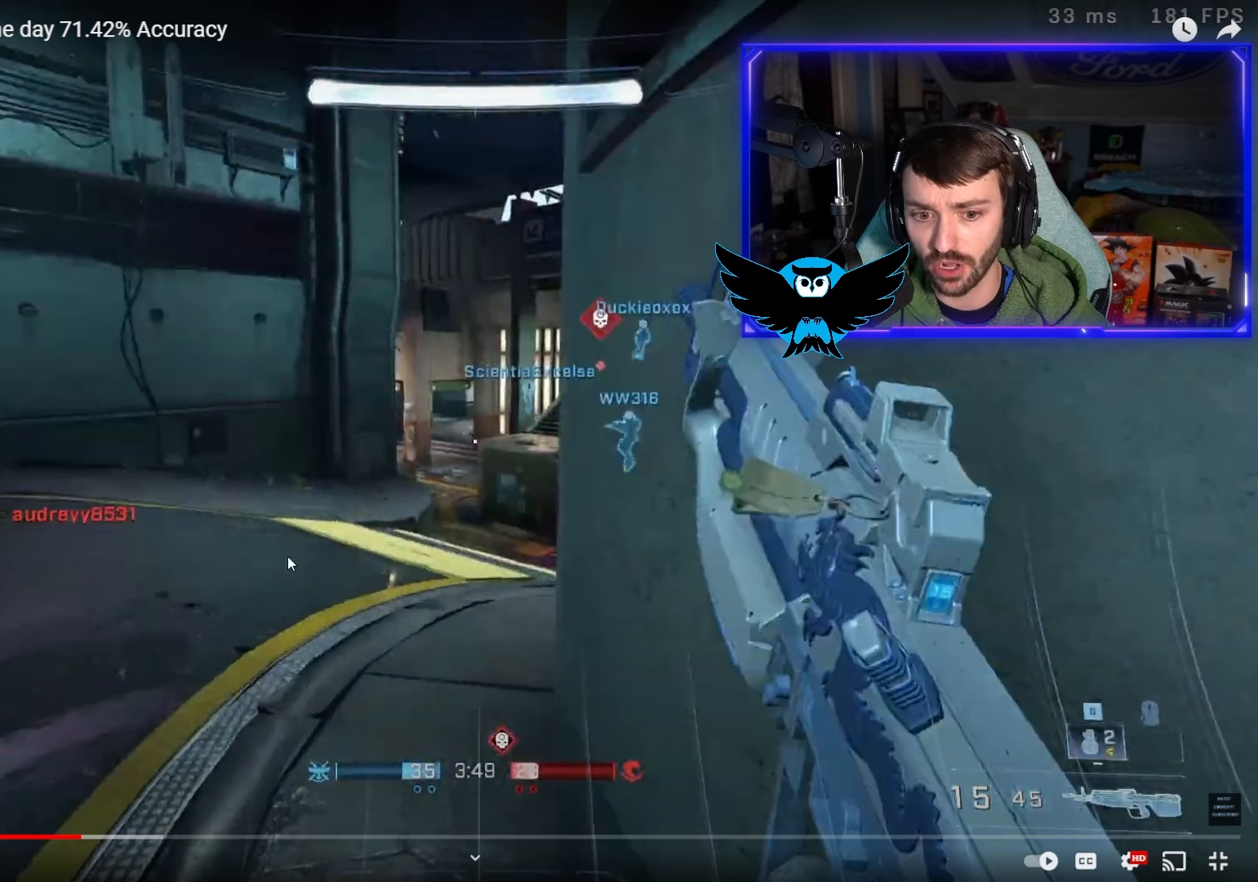
{"dt_ms": 500, "buttons": ["A"], "left_stick": "up-right", "right_stick": "down-right", "events": [[250, "DPAD_UP", "down"], [267, "DPAD_UP", "up"], [400, "DPAD_LEFT", "down"], [500, "DPAD_LEFT", "up"]]}
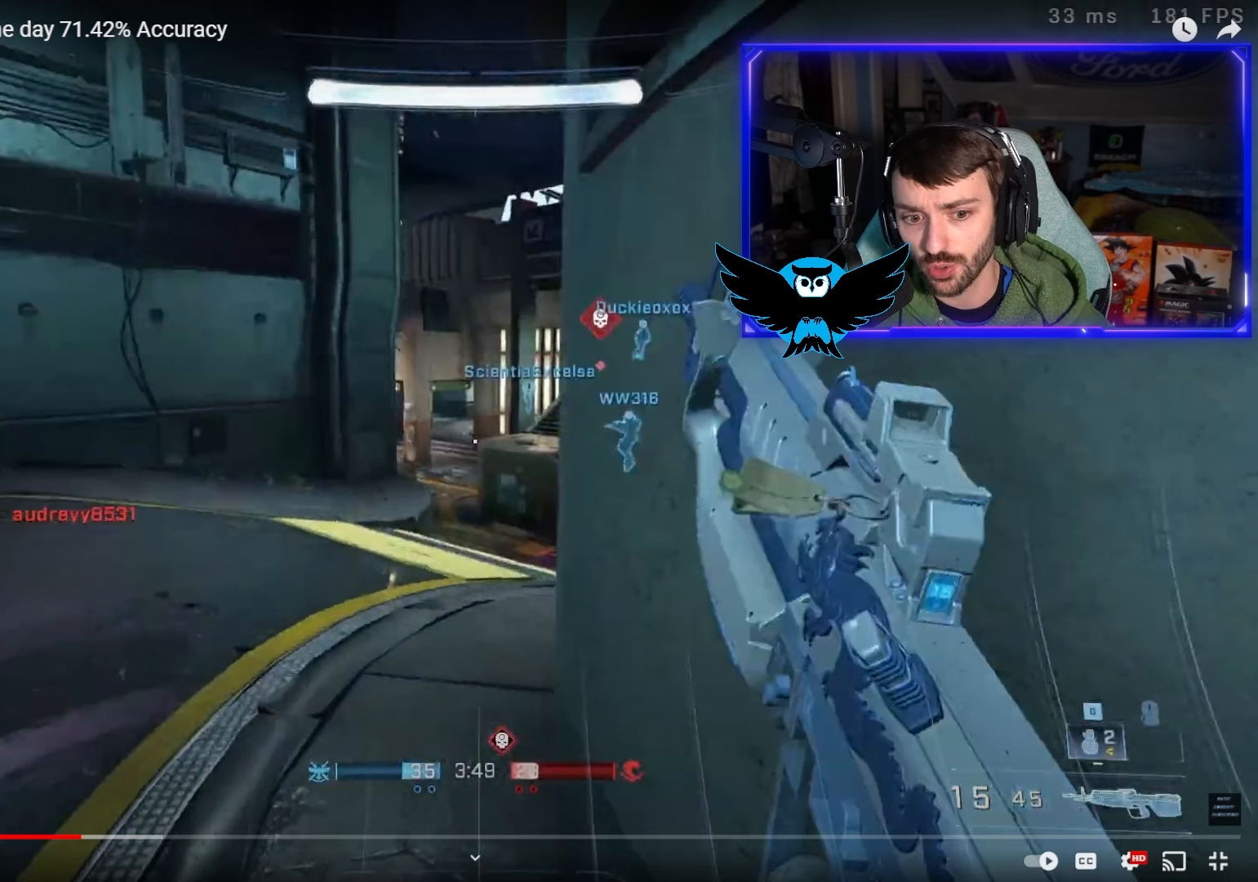
{"dt_ms": 500, "buttons": ["A"], "left_stick": "up-right", "right_stick": "down-right", "events": []}
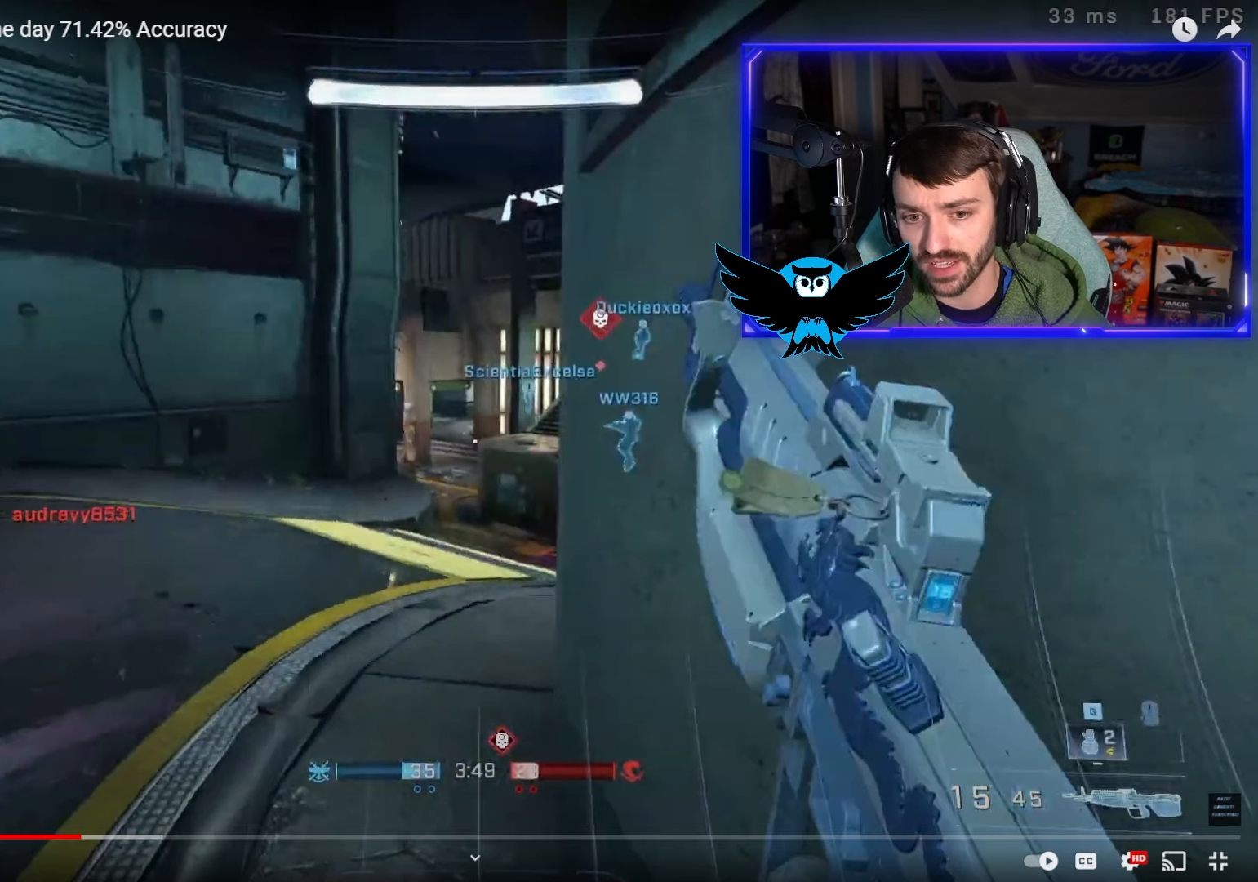
{"dt_ms": 500, "buttons": ["A"], "left_stick": "up-right", "right_stick": "down-right", "events": []}
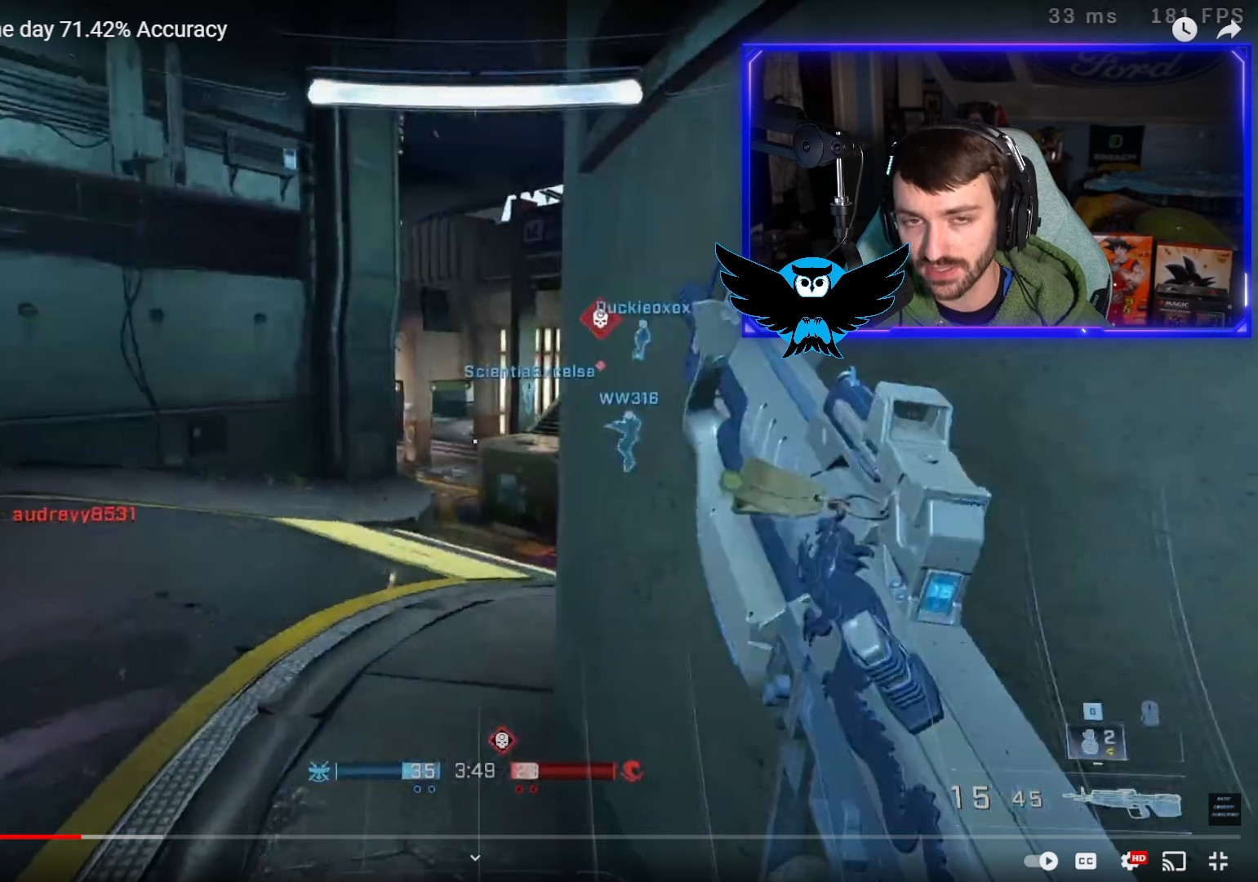
{"dt_ms": 500, "buttons": ["A"], "left_stick": "up-right", "right_stick": "down-right", "events": []}
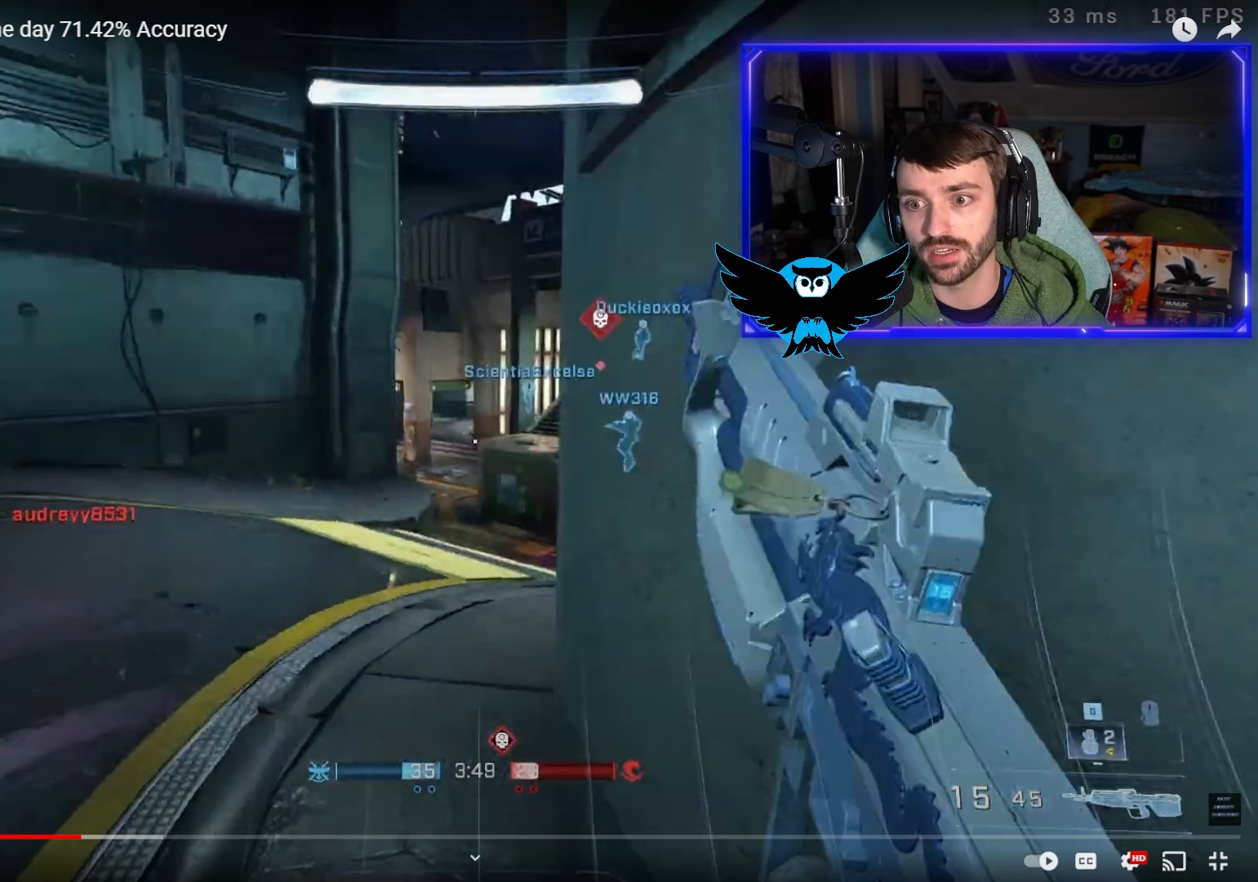
{"dt_ms": 500, "buttons": ["A"], "left_stick": "up-right", "right_stick": "down-right", "events": []}
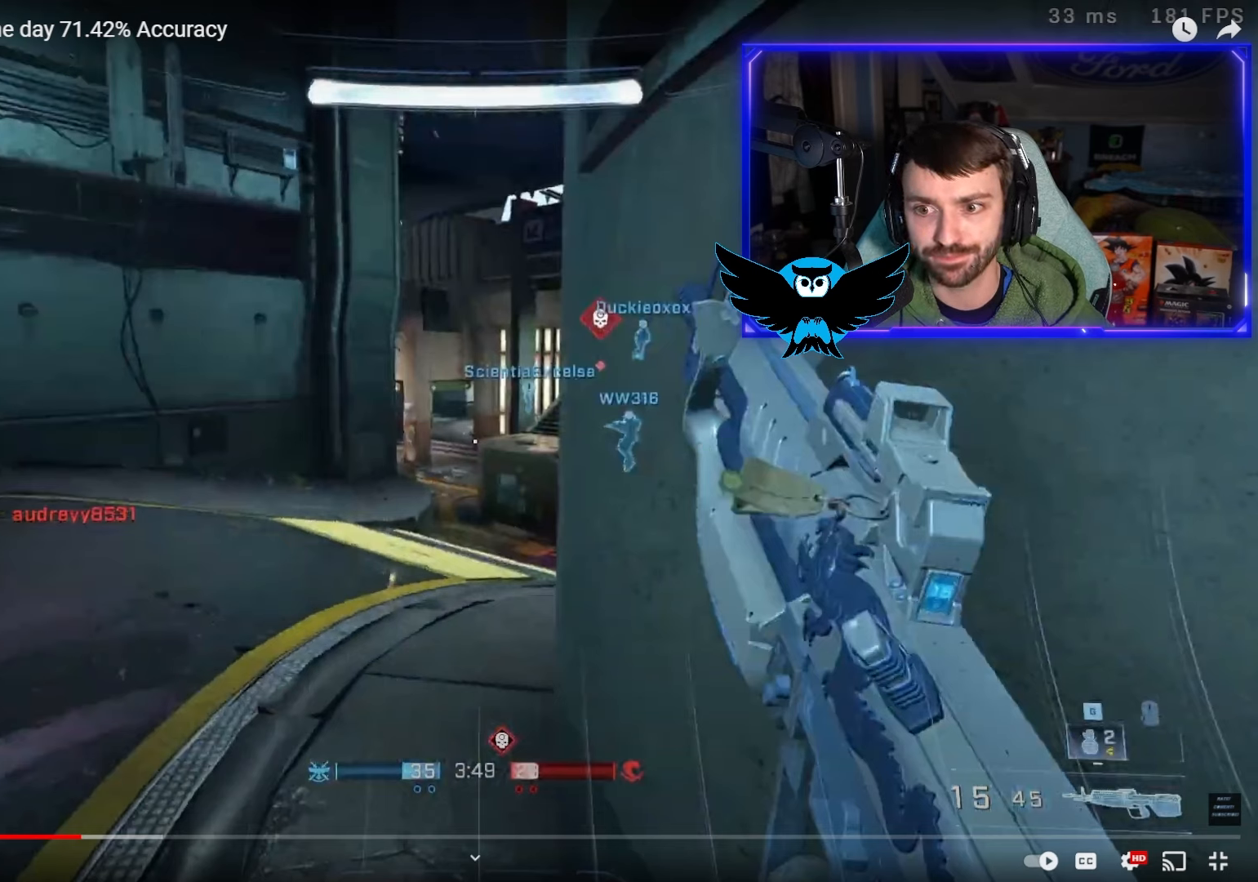
{"dt_ms": 500, "buttons": ["A"], "left_stick": "up-right", "right_stick": "down-right", "events": [[300, "X", "down"], [317, "X", "up"]]}
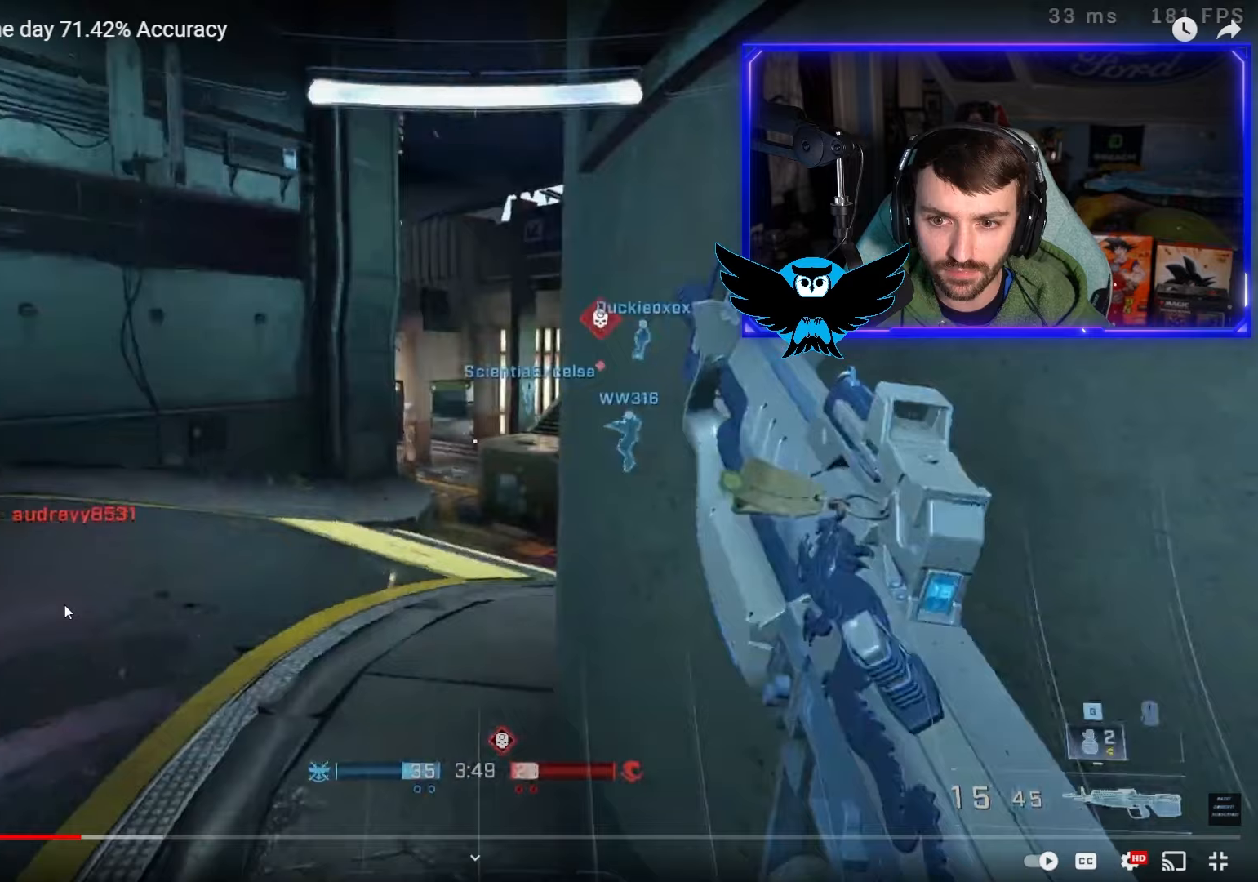
{"dt_ms": 500, "buttons": ["A"], "left_stick": "up-right", "right_stick": "down-right", "events": []}
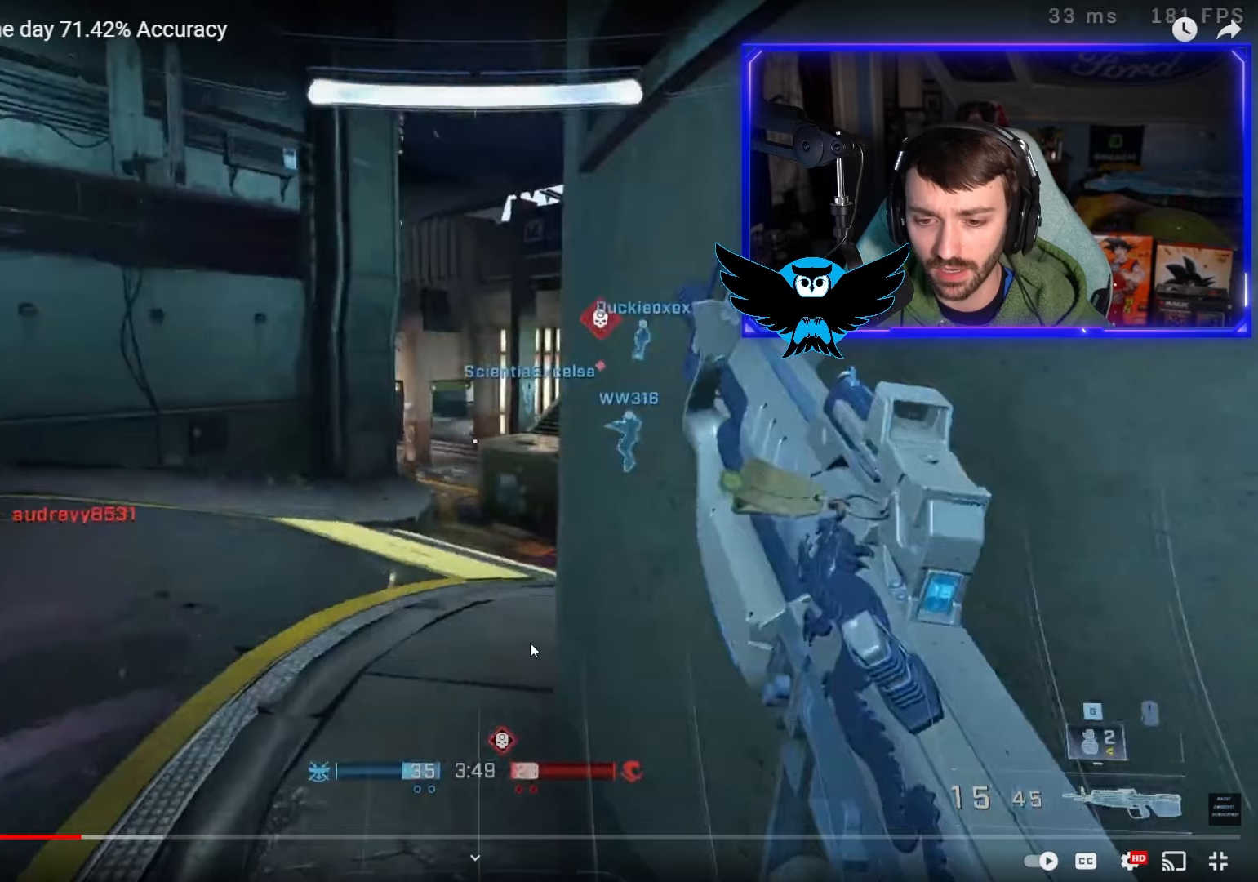
{"dt_ms": 500, "buttons": ["A"], "left_stick": "up-right", "right_stick": "down-right", "events": []}
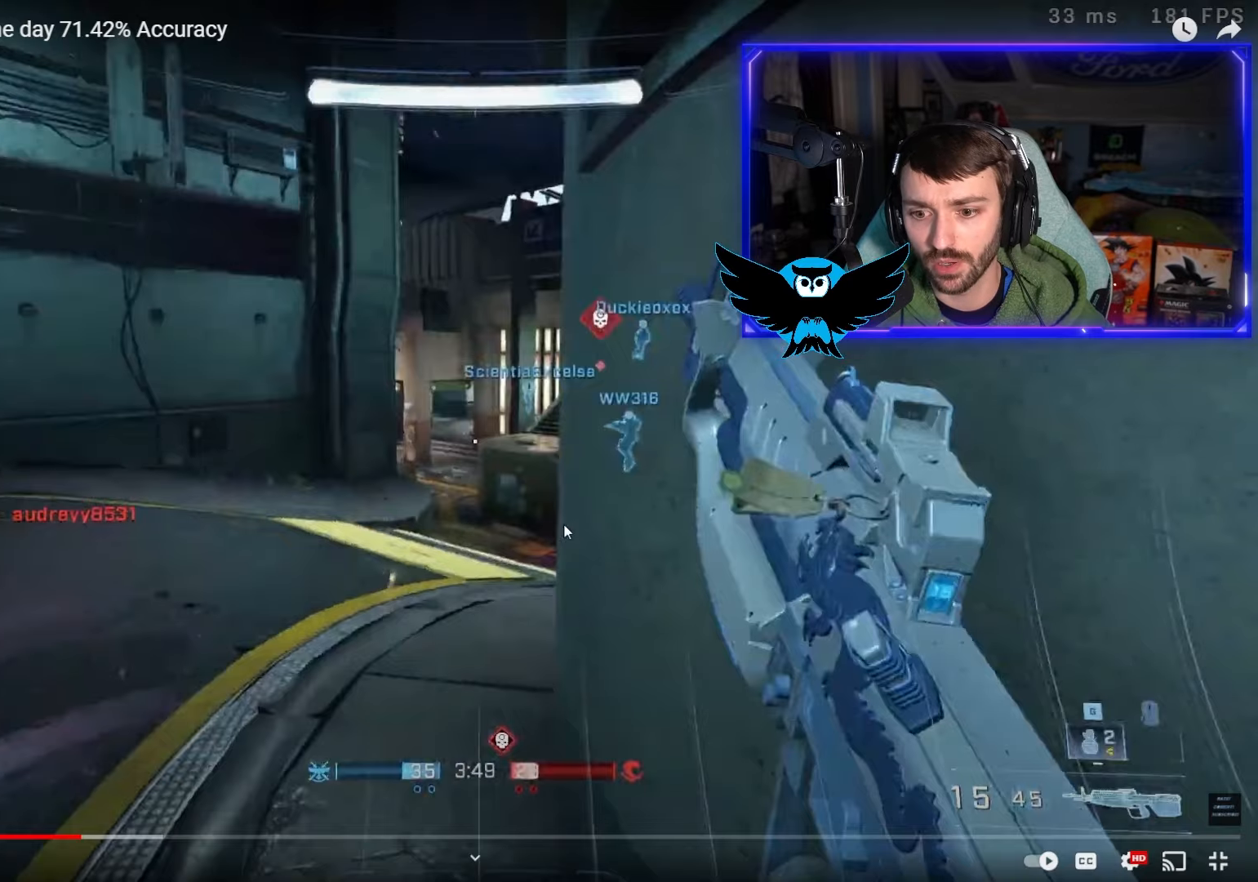
{"dt_ms": 500, "buttons": ["A"], "left_stick": "up-right", "right_stick": "down-right", "events": []}
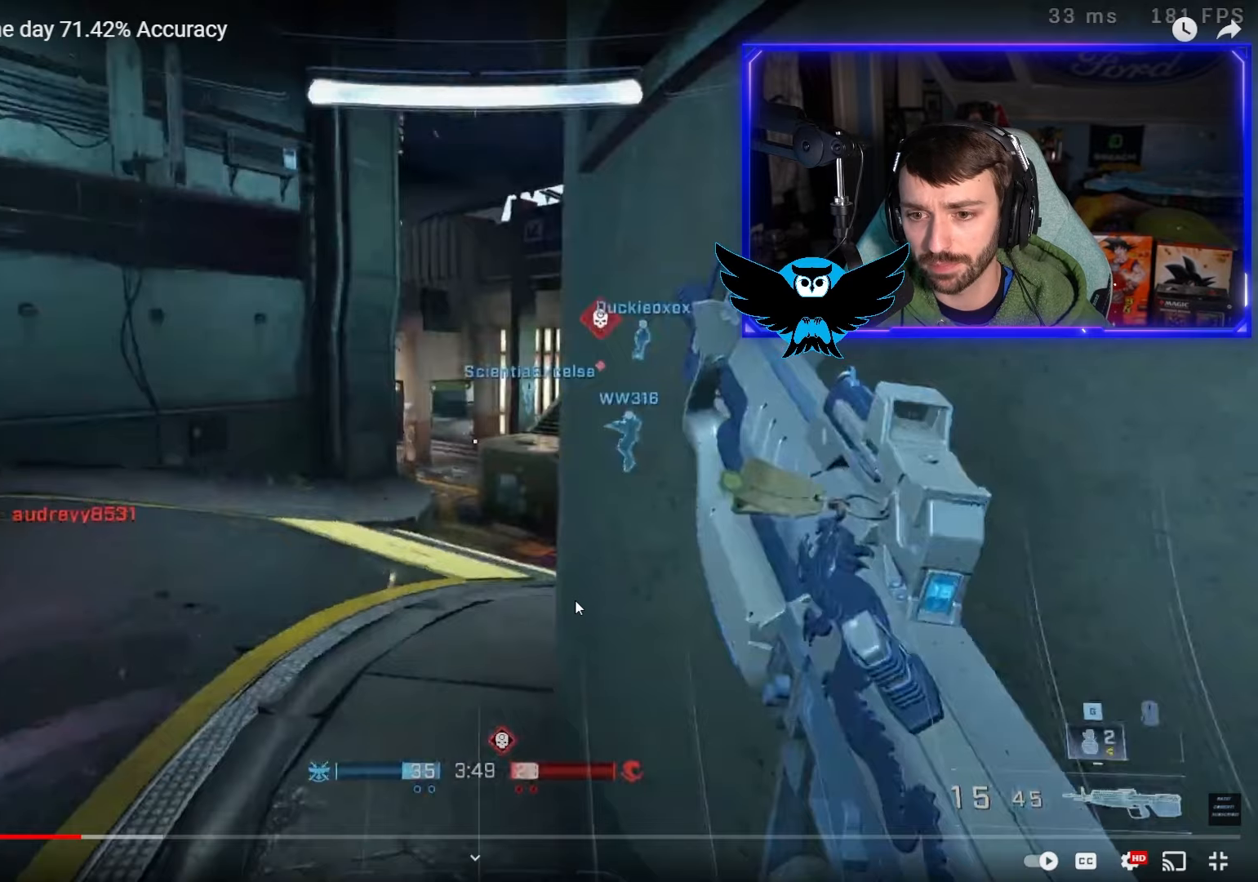
{"dt_ms": 500, "buttons": ["A"], "left_stick": "up-right", "right_stick": "down-right", "events": []}
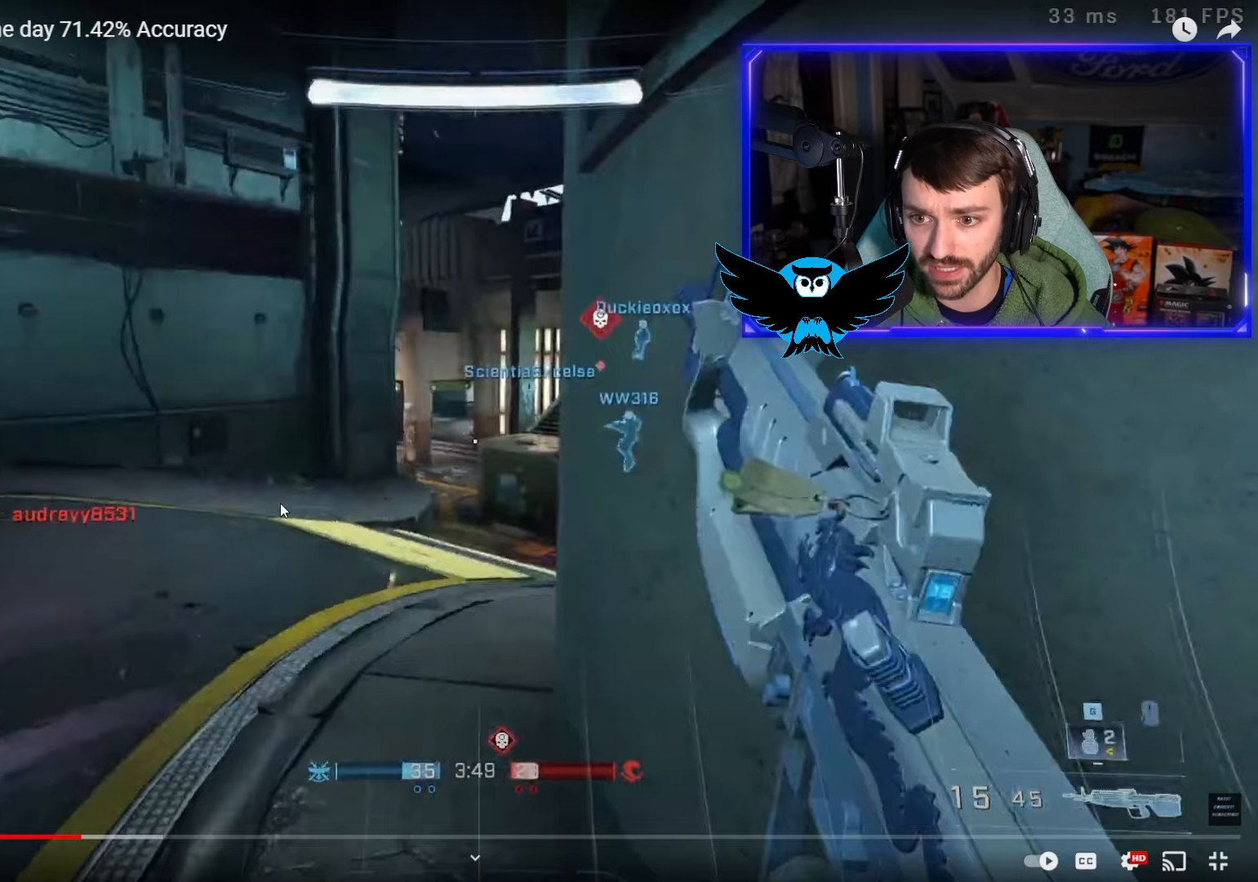
{"dt_ms": 500, "buttons": ["A"], "left_stick": "up-right", "right_stick": "down-right", "events": []}
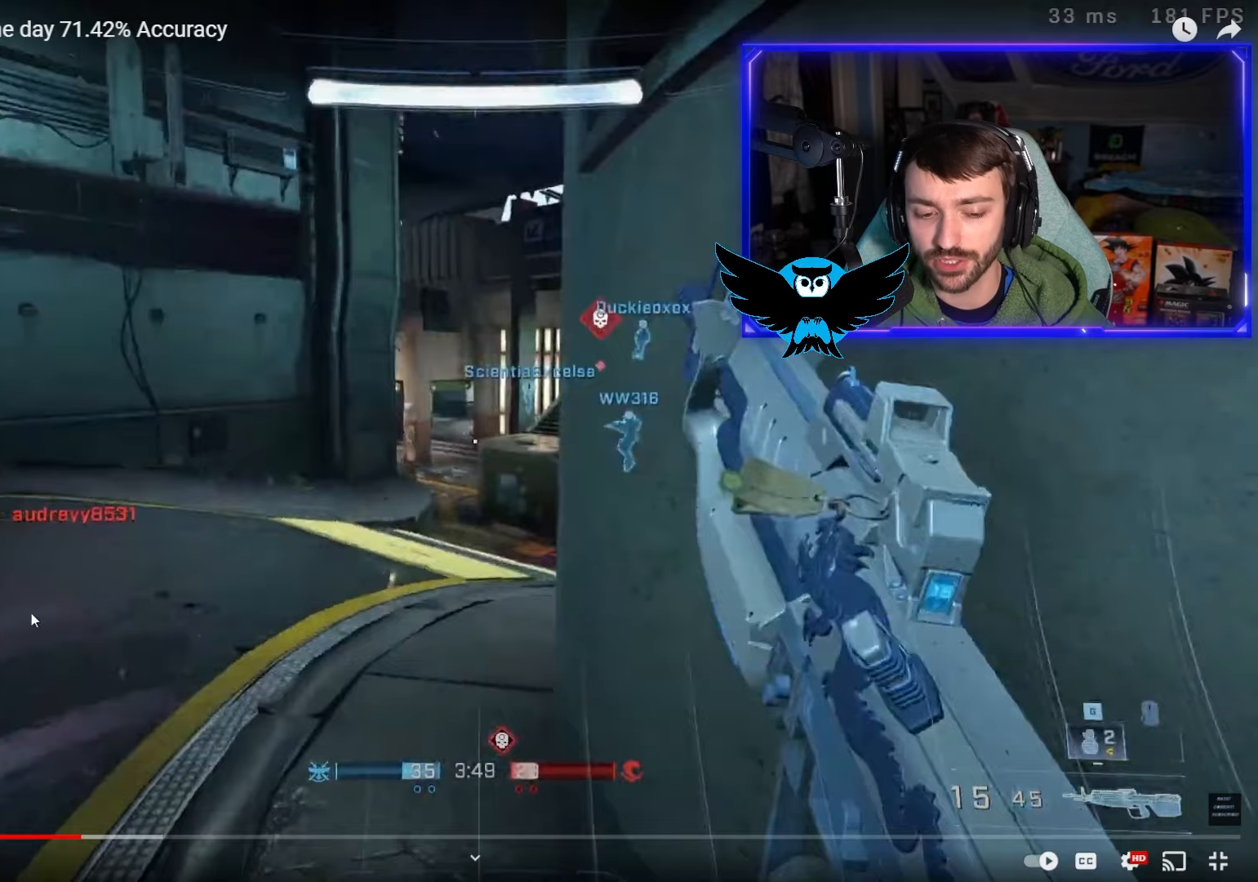
{"dt_ms": 500, "buttons": ["A"], "left_stick": "up-right", "right_stick": "down-right", "events": []}
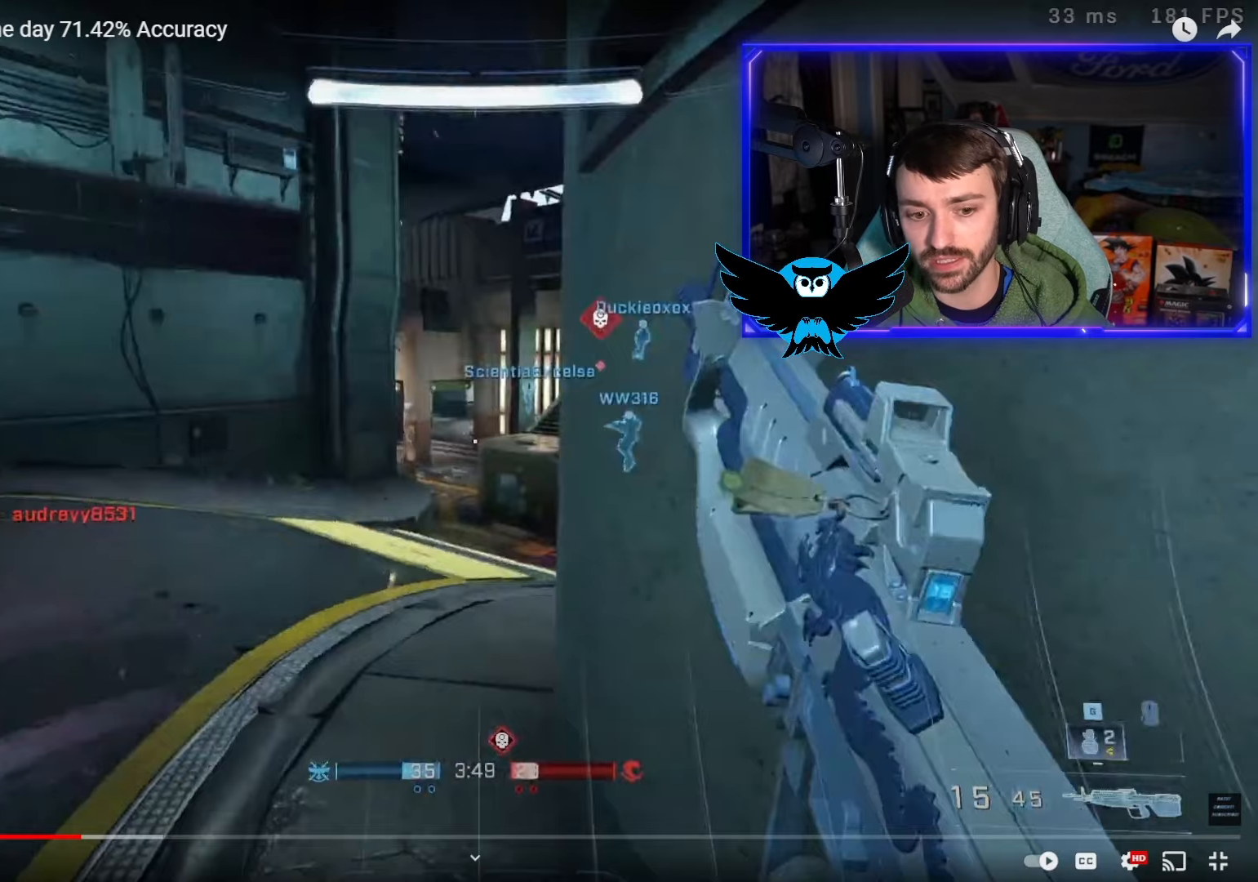
{"dt_ms": 500, "buttons": [], "left_stick": "up", "right_stick": "center", "events": [[133, "right_stick", "center"], [167, "left_stick", "up"], [200, "A", "up"]]}
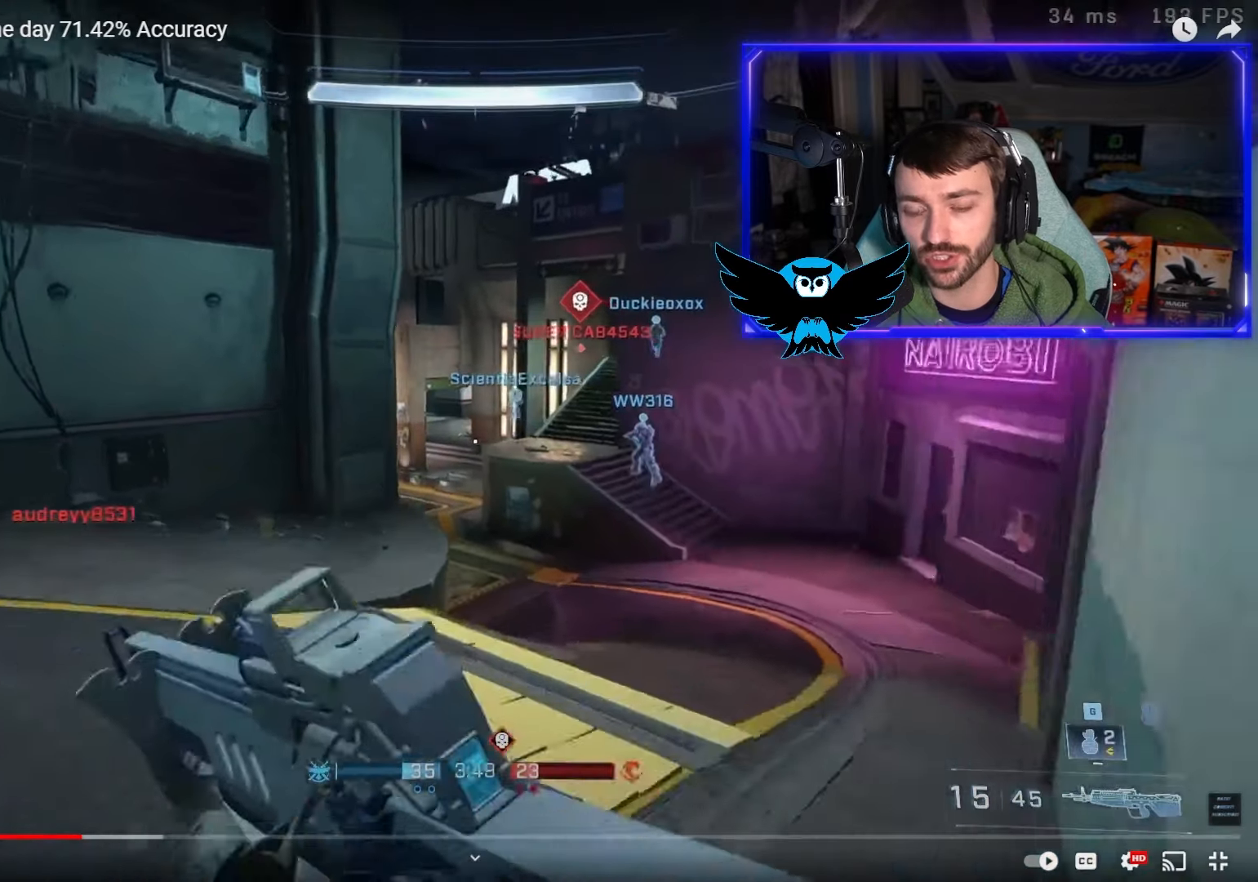
{"dt_ms": 1000, "buttons": [], "left_stick": "up", "right_stick": "center", "events": []}
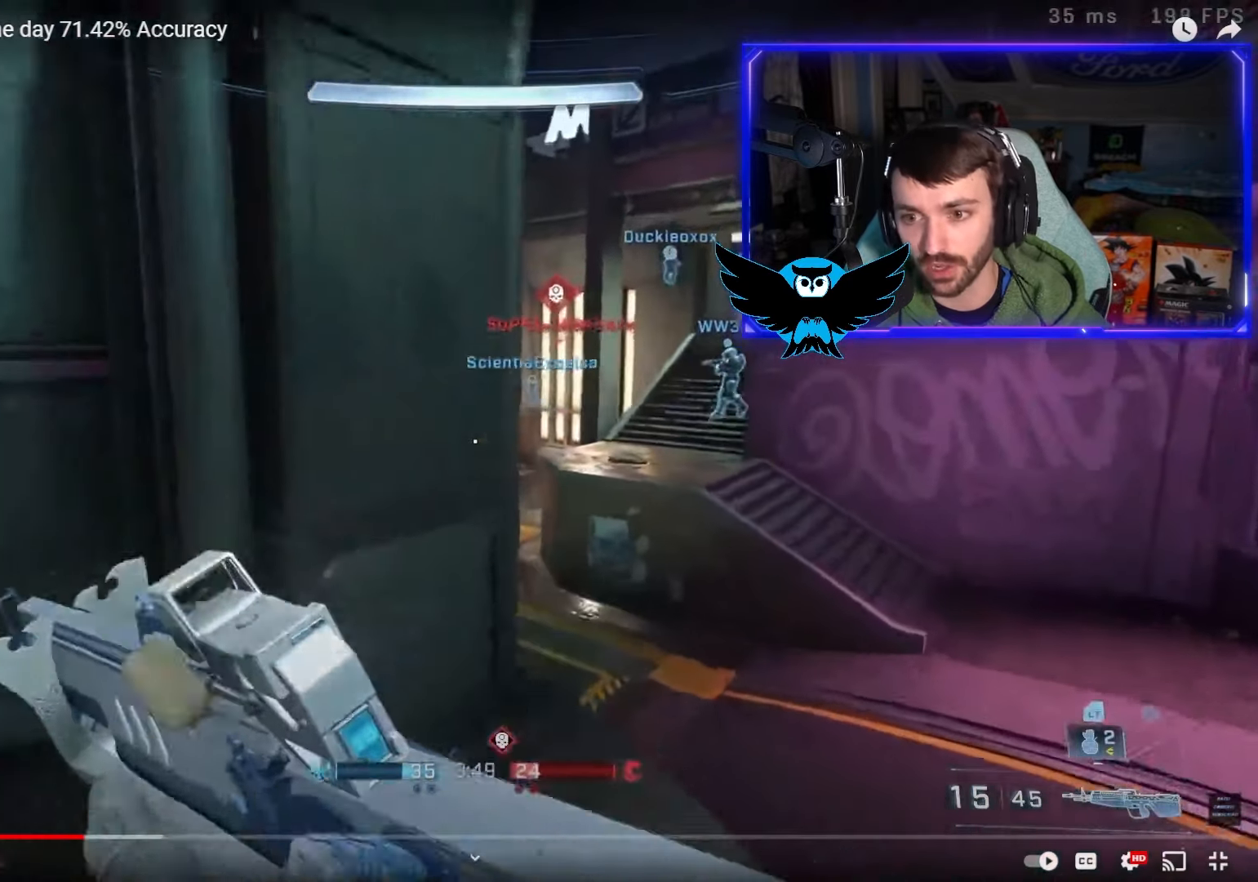
{"dt_ms": 500, "buttons": [], "left_stick": "up-right", "right_stick": "left", "events": [[67, "left_stick", "up-right"], [267, "right_stick", "left"]]}
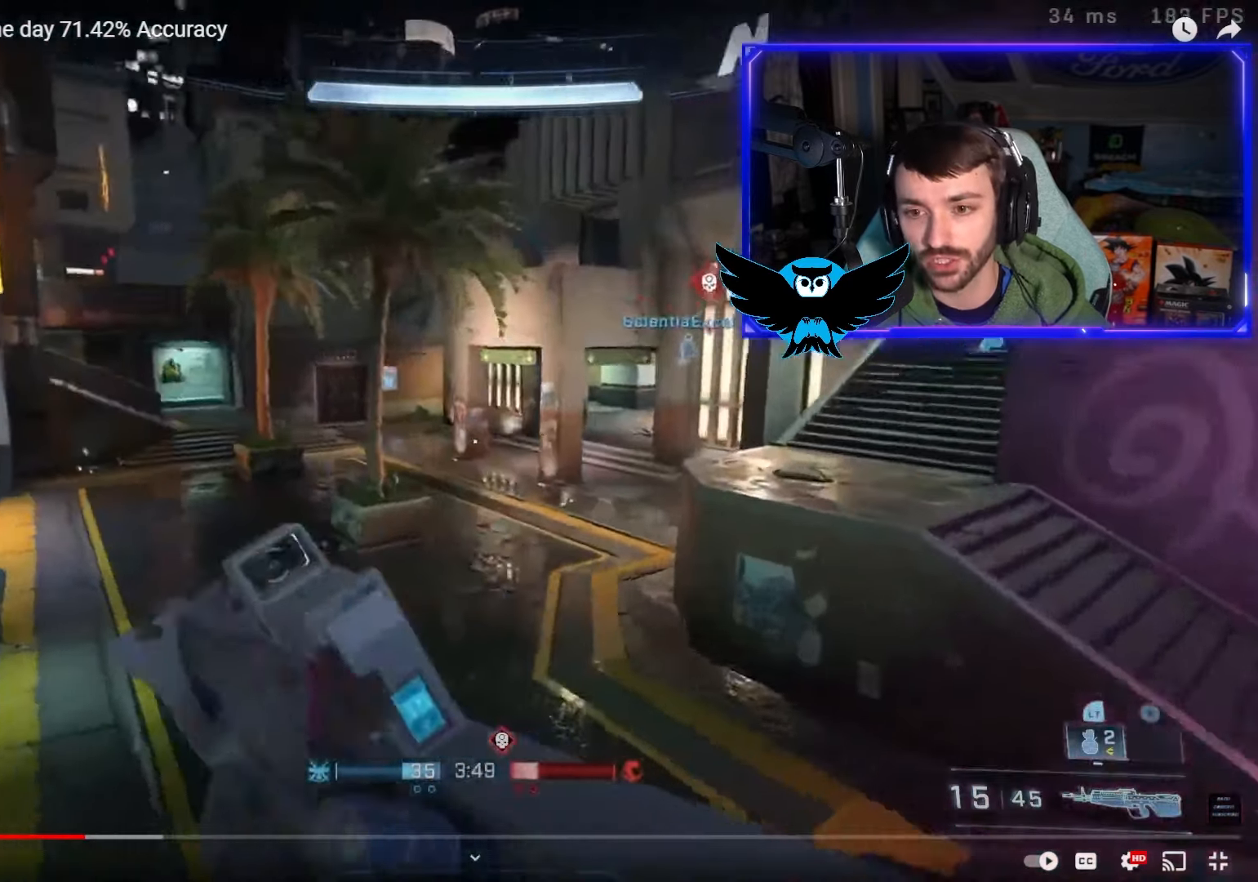
{"dt_ms": 500, "buttons": ["L3"], "left_stick": "up-right", "right_stick": "left", "events": [[167, "L3", "down"], [233, "right_stick", "up-left"], [367, "right_stick", "left"]]}
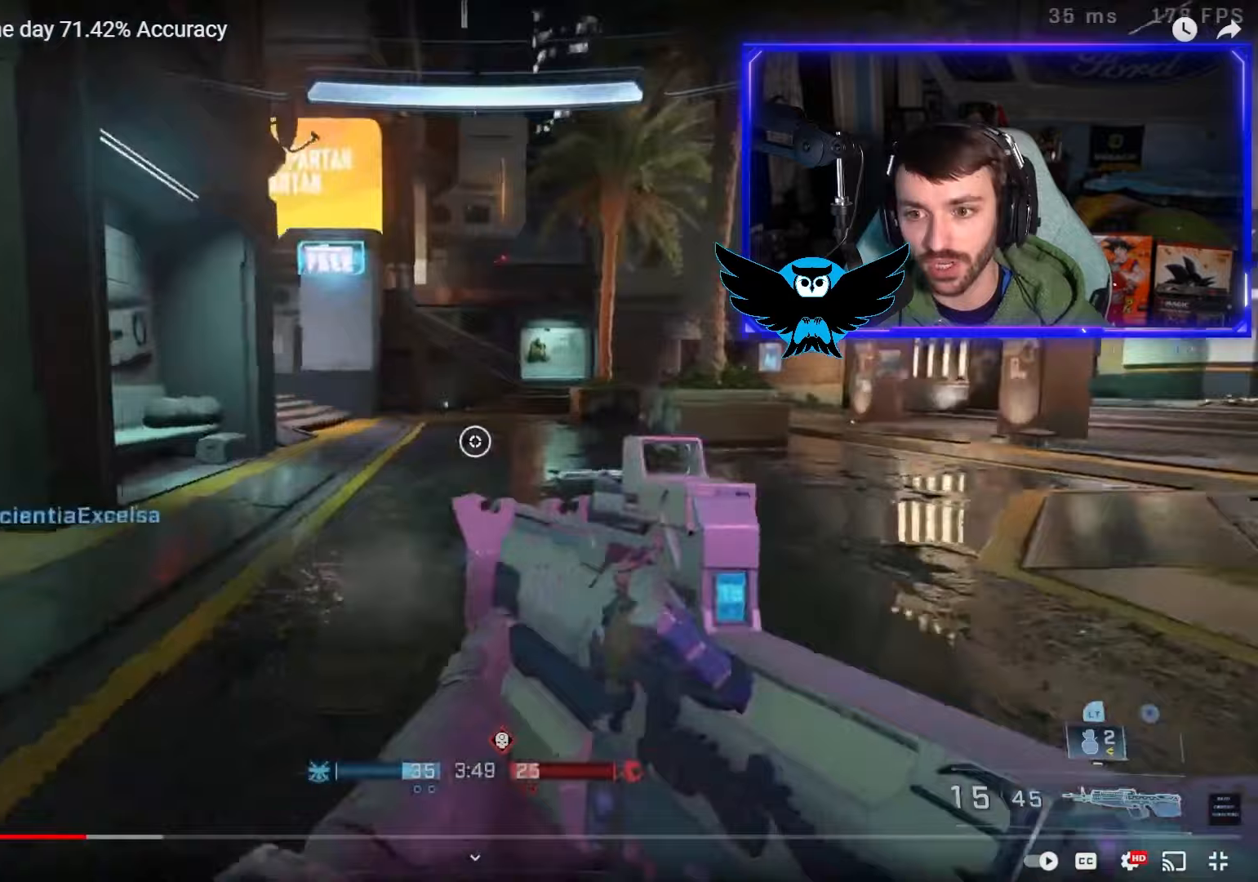
{"dt_ms": 500, "buttons": [], "left_stick": "up-right", "right_stick": "up", "events": [[67, "right_stick", "up-left"], [200, "L3", "up"], [383, "right_stick", "center"], [467, "right_stick", "up"]]}
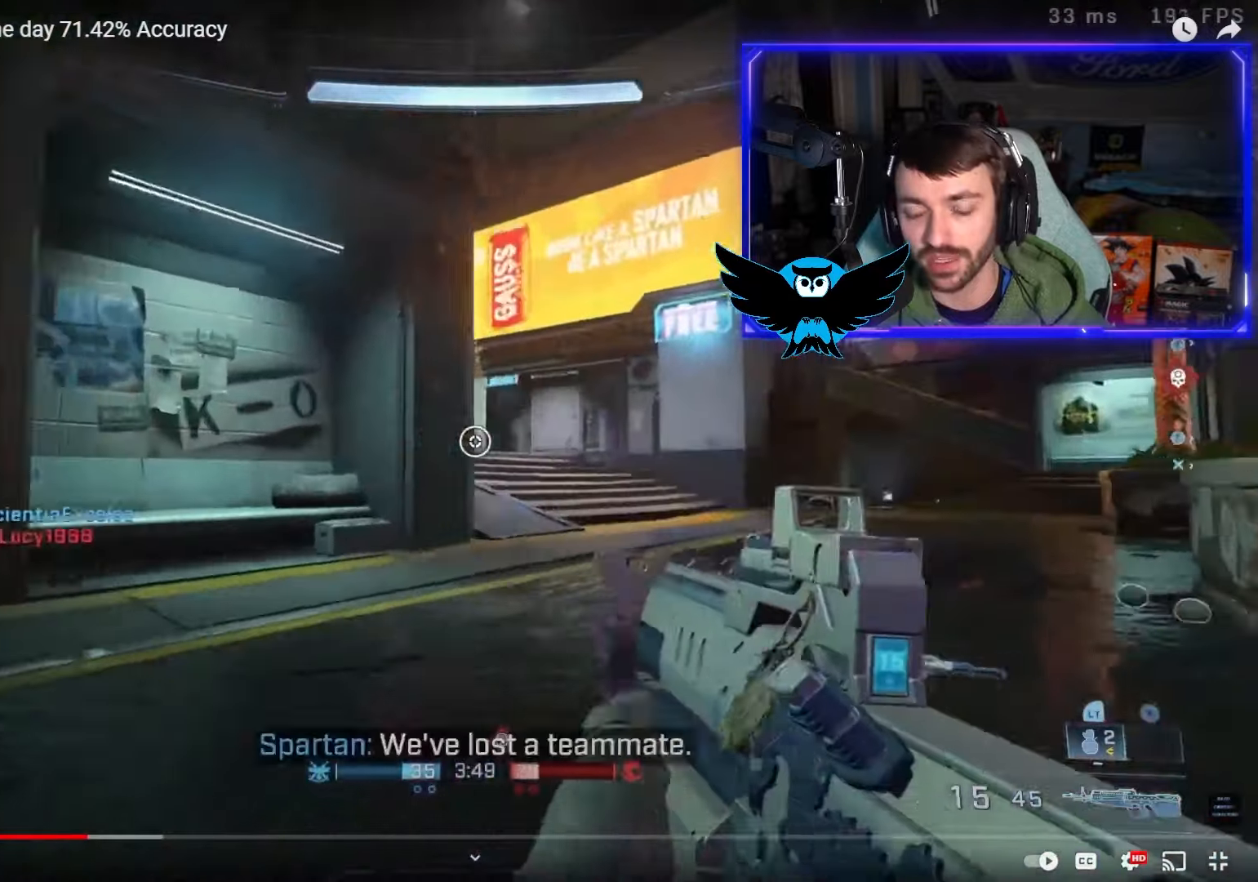
{"dt_ms": 500, "buttons": [], "left_stick": "center", "right_stick": "center", "events": [[167, "right_stick", "center"], [267, "right_stick", "up-right"], [417, "left_stick", "center"], [467, "right_stick", "center"]]}
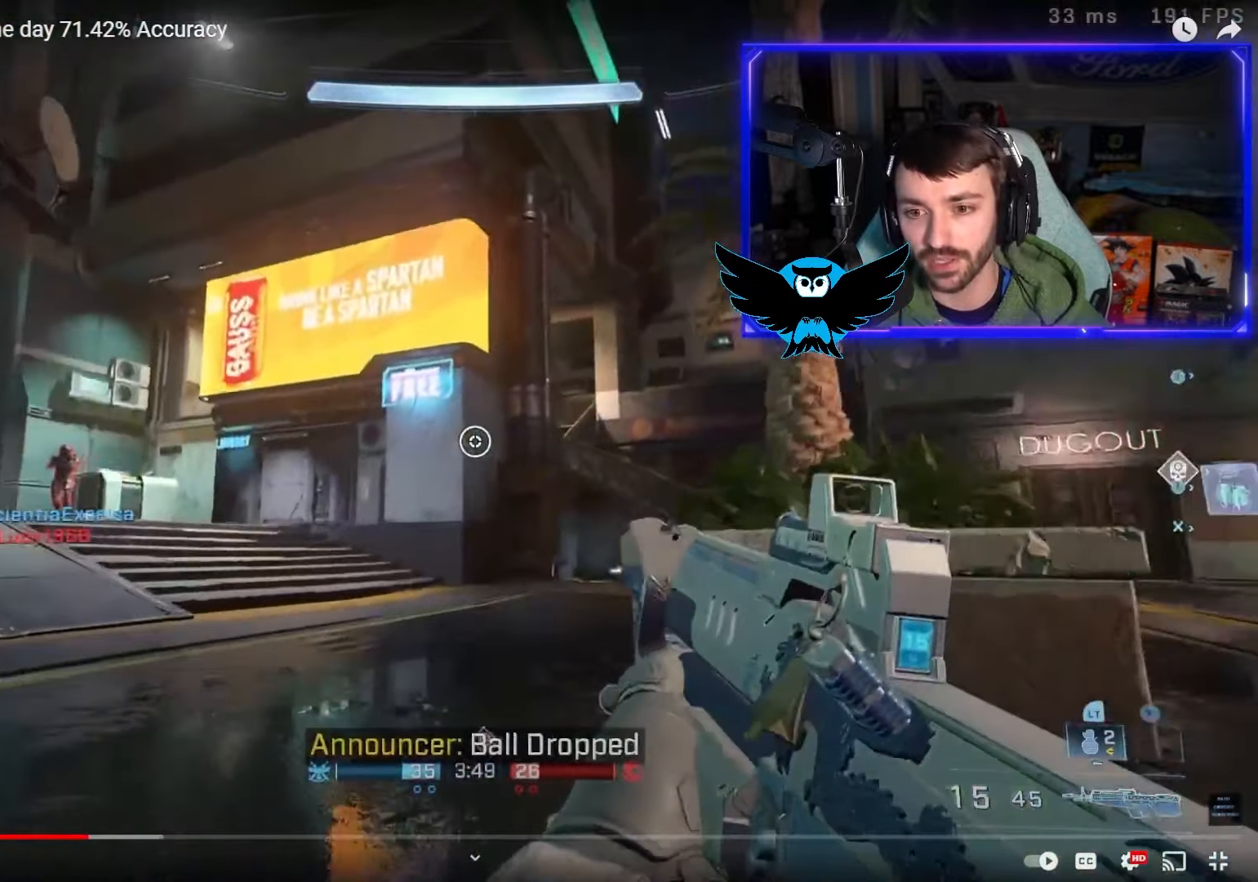
{"dt_ms": 500, "buttons": [], "left_stick": "up-right", "right_stick": "center", "events": [[33, "left_stick", "down-right"], [200, "right_stick", "down-left"], [233, "left_stick", "down-left"], [333, "left_stick", "up-left"], [400, "left_stick", "up-right"], [400, "right_stick", "center"]]}